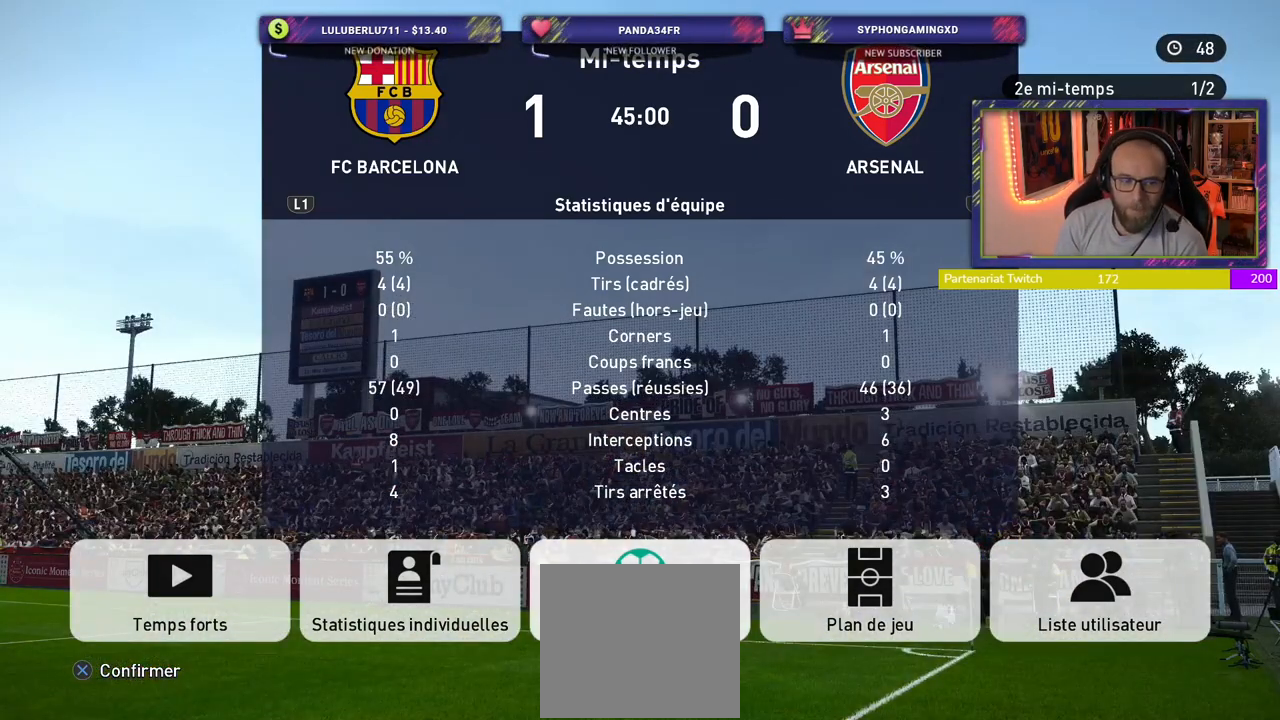
Gameplay with a controller (PlayStation layout); each line is a JSON object with the inputs held at the frame after it. "events" lists button and stick changes between this image and that frame as [ms after this image, input, new state], when the widget could be followed in between.
{"buttons": [], "left_stick": "center", "right_stick": "center", "events": [[180, "CROSS", "down"], [340, "CROSS", "up"]]}
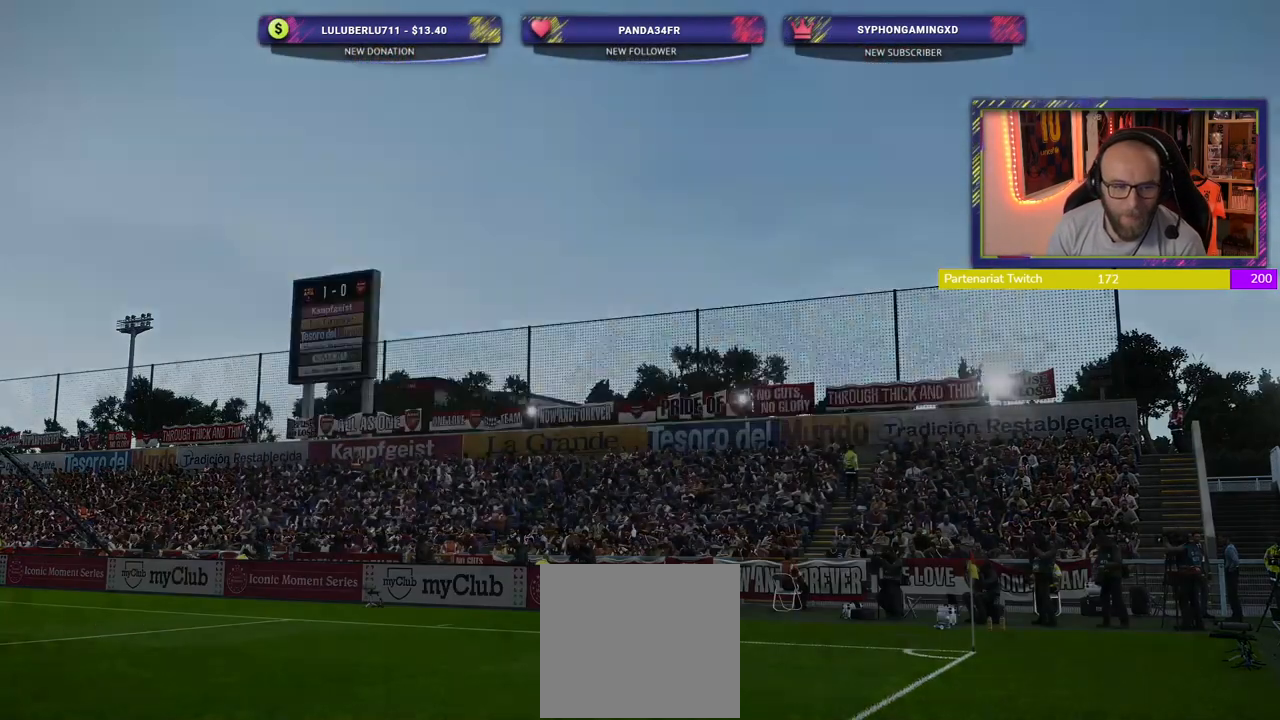
{"buttons": [], "left_stick": "center", "right_stick": "center", "events": []}
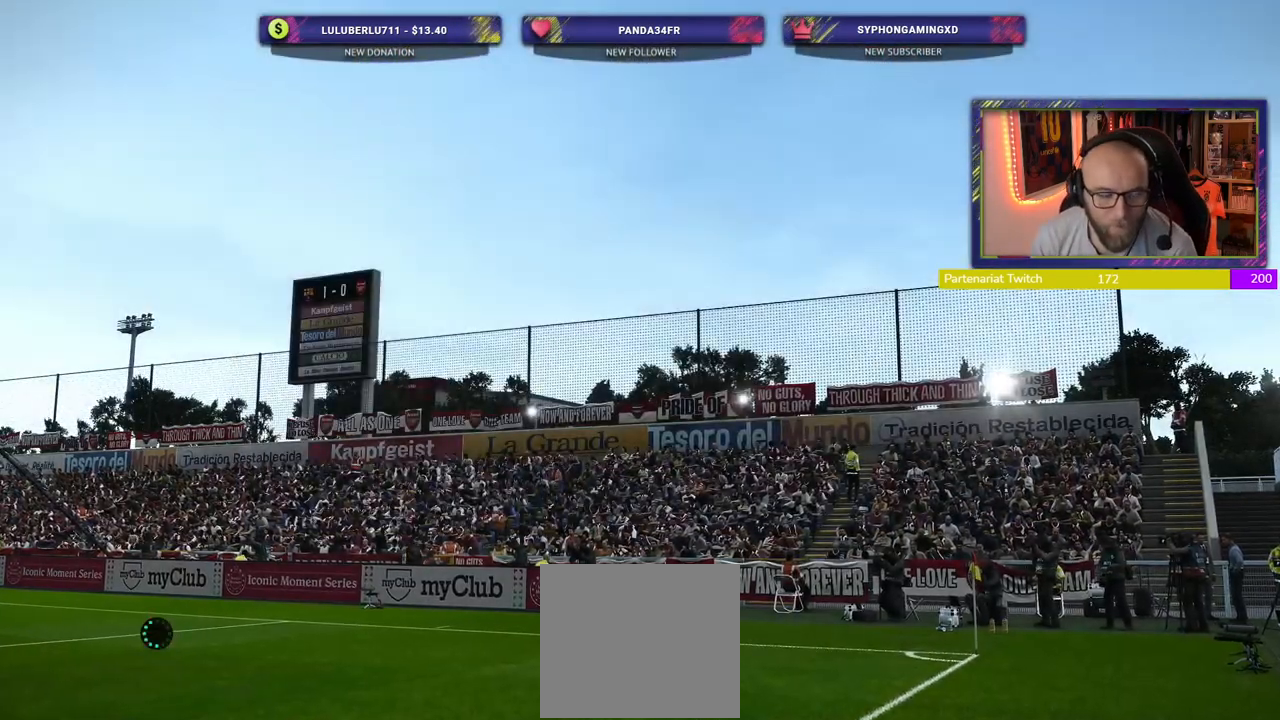
{"buttons": [], "left_stick": "center", "right_stick": "center", "events": []}
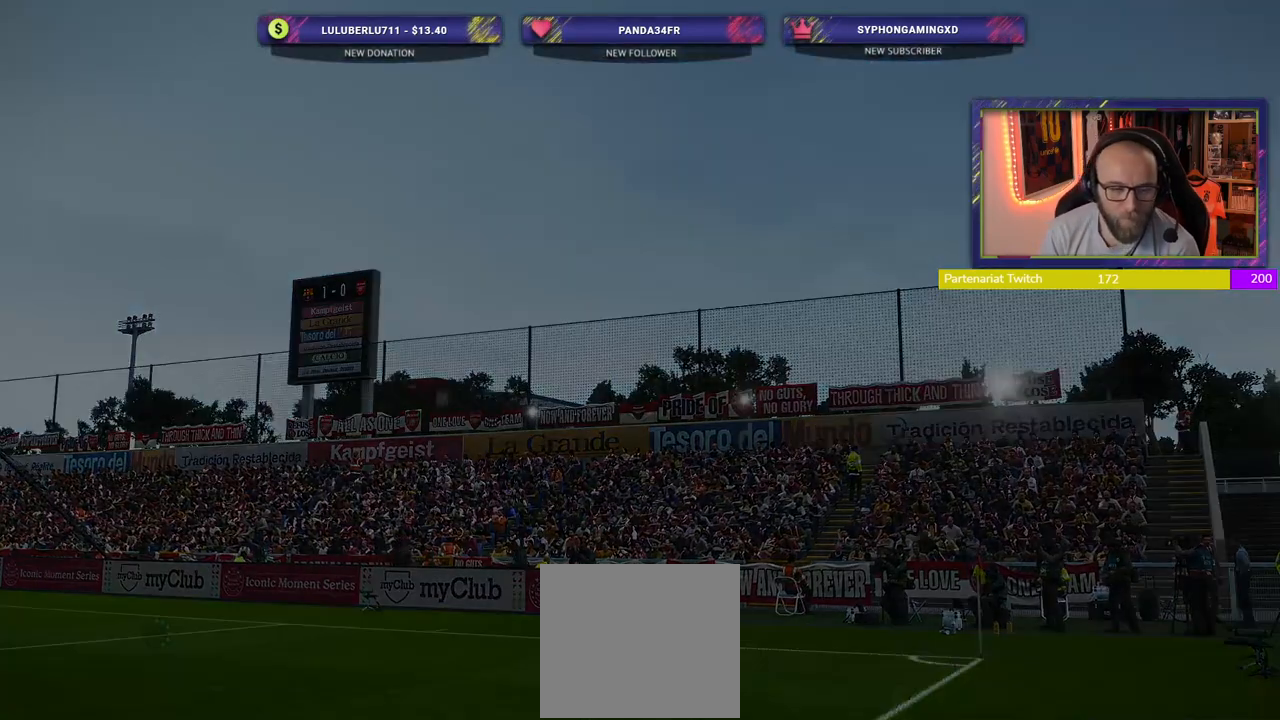
{"buttons": [], "left_stick": "center", "right_stick": "center", "events": []}
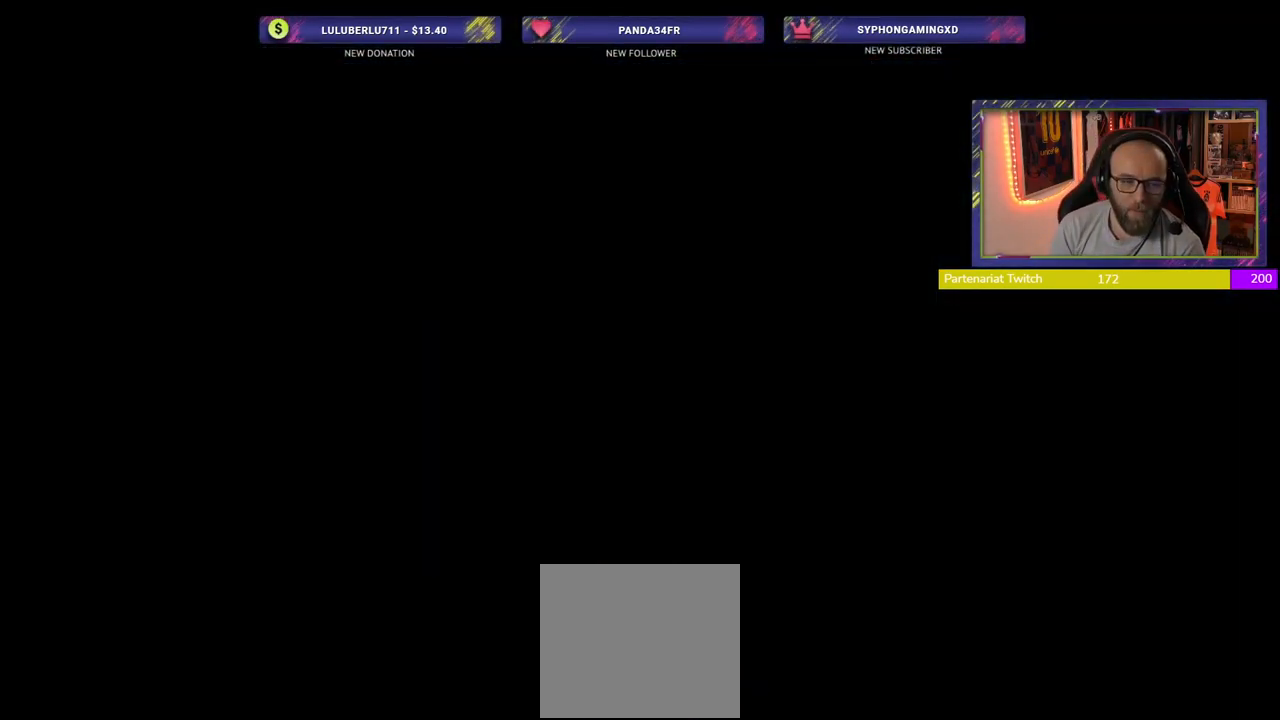
{"buttons": [], "left_stick": "center", "right_stick": "center", "events": []}
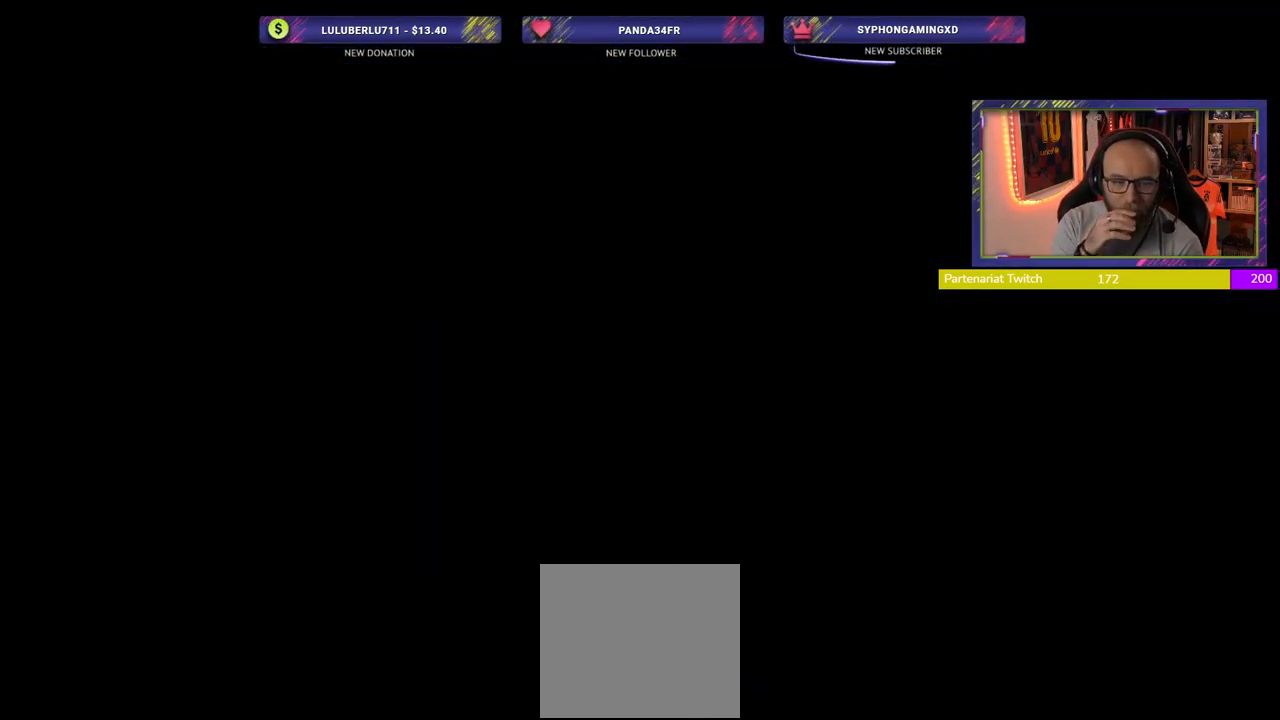
{"buttons": [], "left_stick": "center", "right_stick": "center", "events": []}
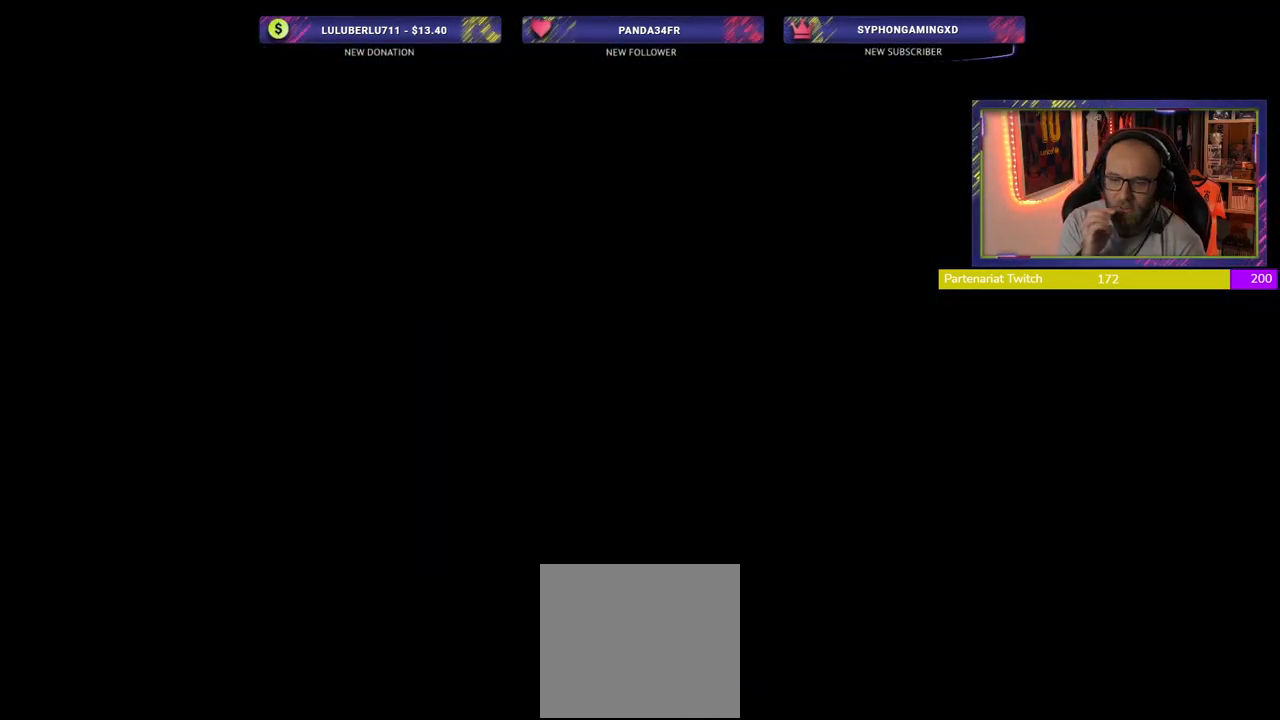
{"buttons": [], "left_stick": "center", "right_stick": "center", "events": []}
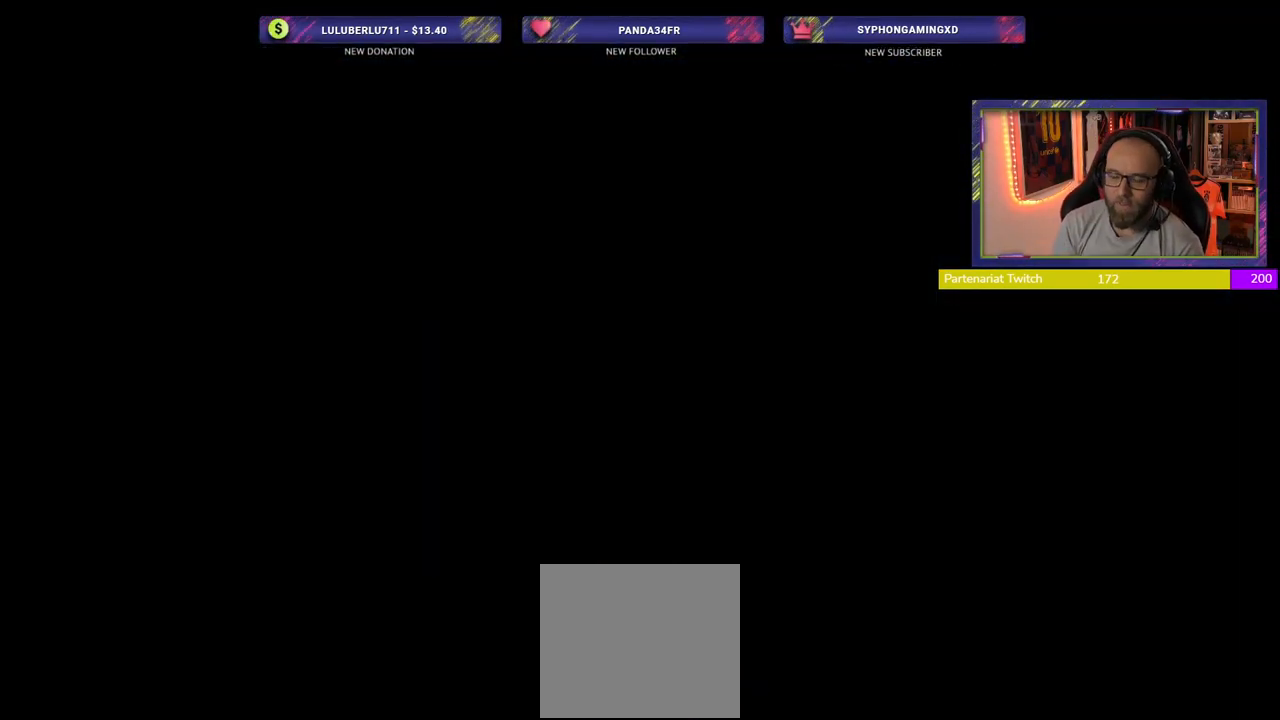
{"buttons": [], "left_stick": "center", "right_stick": "center", "events": []}
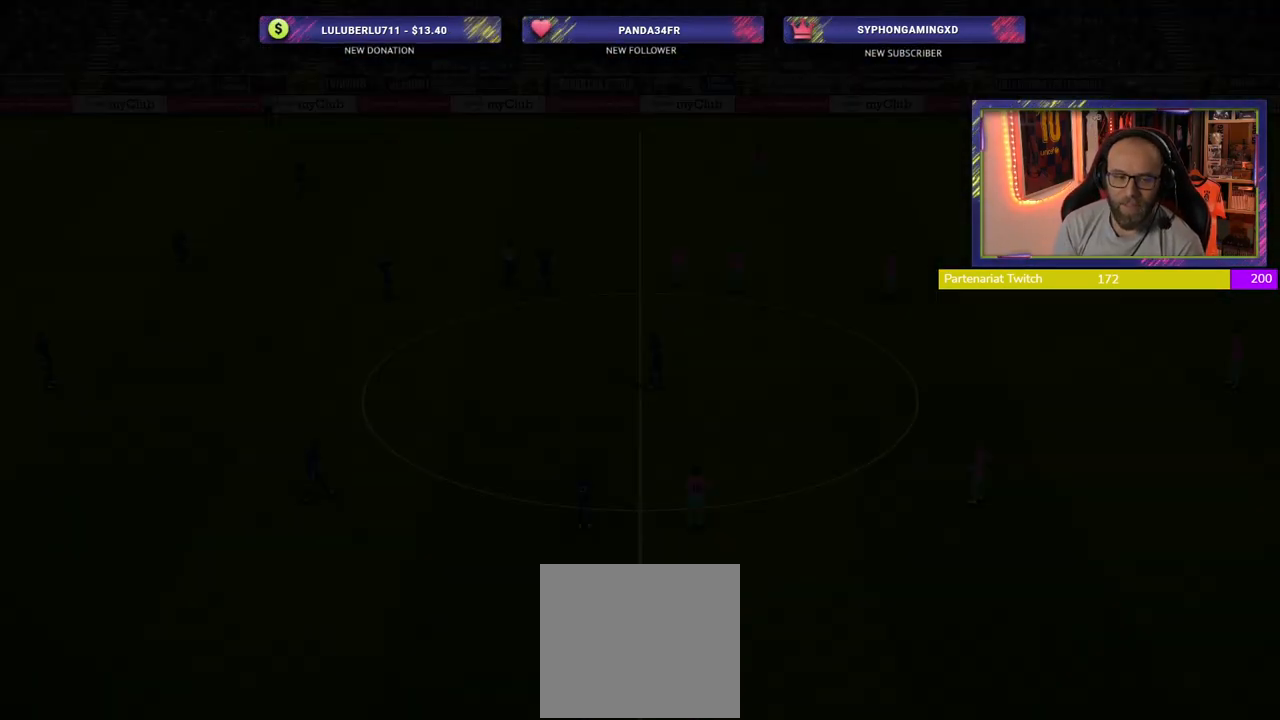
{"buttons": [], "left_stick": "center", "right_stick": "center", "events": []}
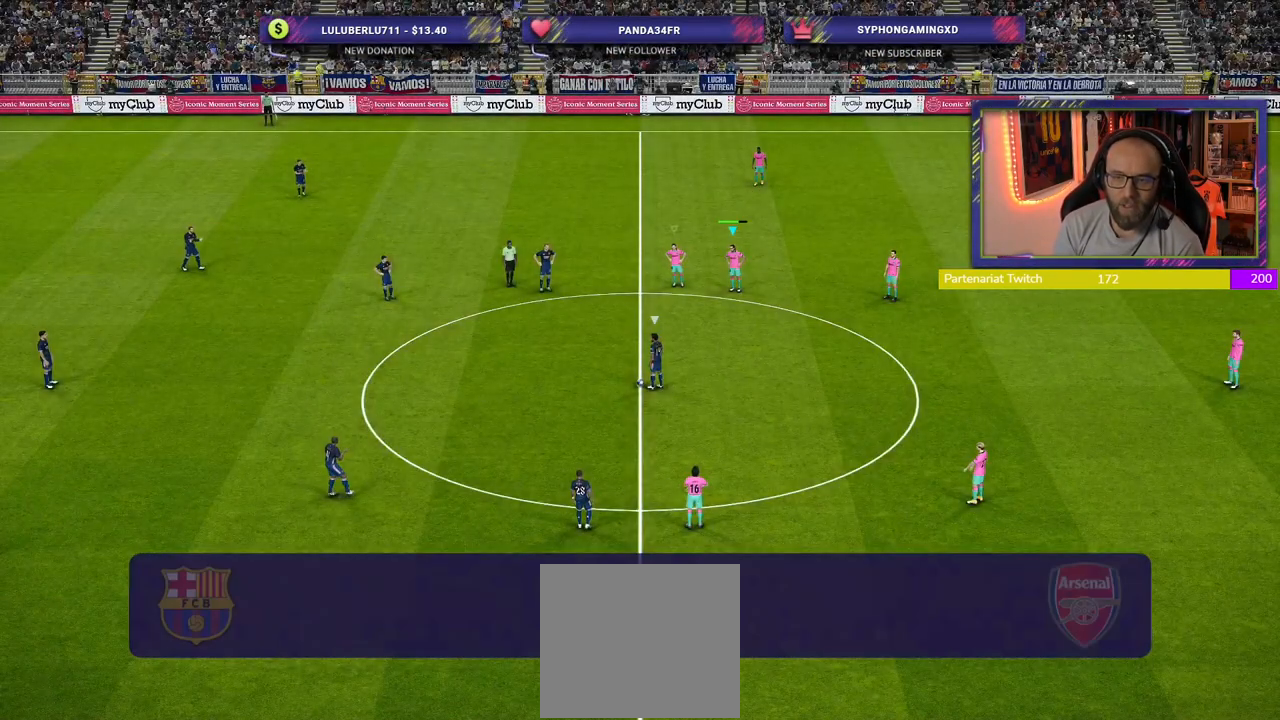
{"buttons": [], "left_stick": "up-left", "right_stick": "center", "events": [[340, "left_stick", "up-left"], [360, "CROSS", "down"], [500, "CROSS", "up"]]}
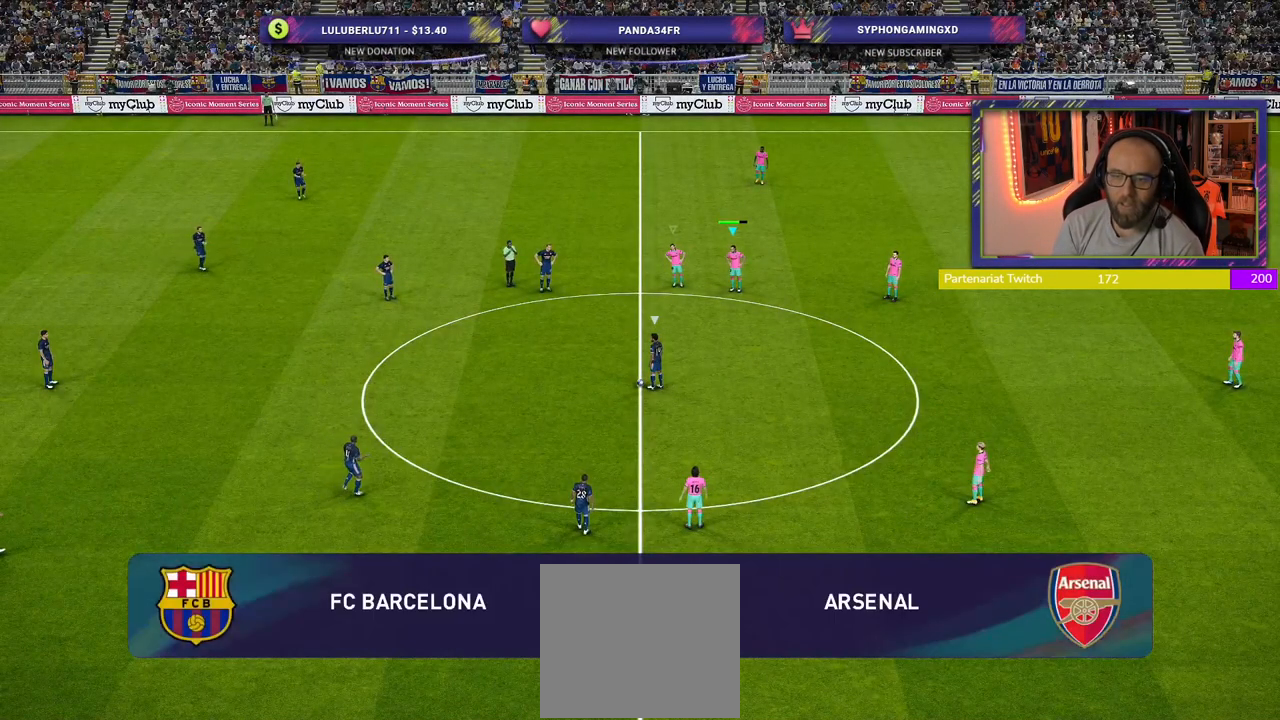
{"buttons": ["R2"], "left_stick": "down-left", "right_stick": "center", "events": [[80, "left_stick", "center"], [260, "R2", "down"], [280, "left_stick", "left"], [320, "L1", "down"], [360, "left_stick", "down-left"], [460, "L1", "up"]]}
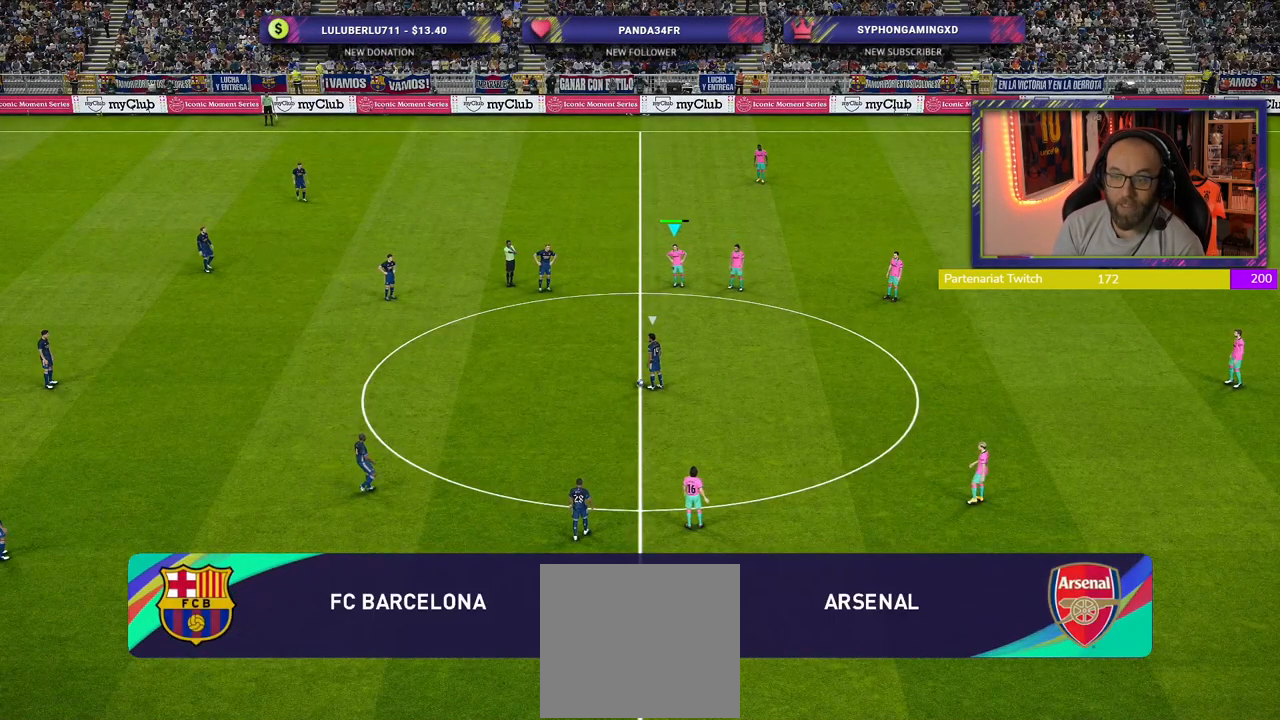
{"buttons": ["R2"], "left_stick": "up", "right_stick": "center", "events": [[260, "left_stick", "up-left"], [420, "left_stick", "up"]]}
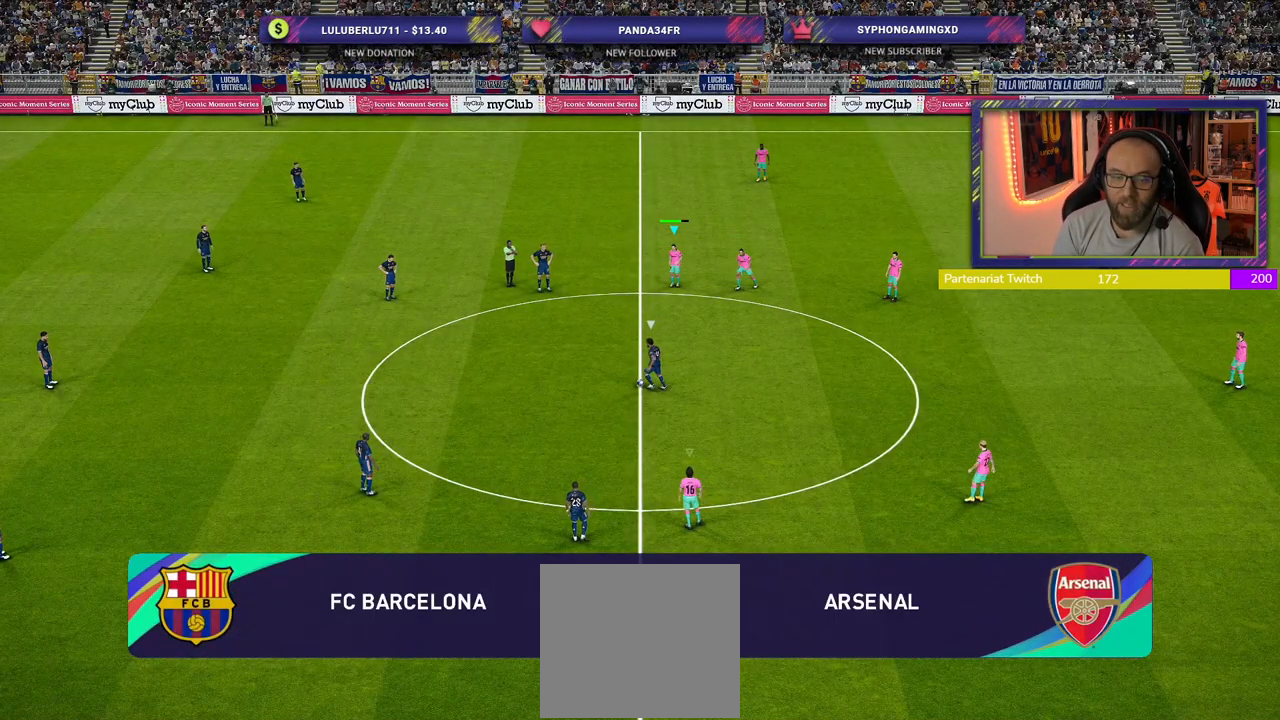
{"buttons": ["SQUARE", "R2"], "left_stick": "up", "right_stick": "center", "events": [[60, "L1", "down"], [220, "L1", "up"], [440, "SQUARE", "down"]]}
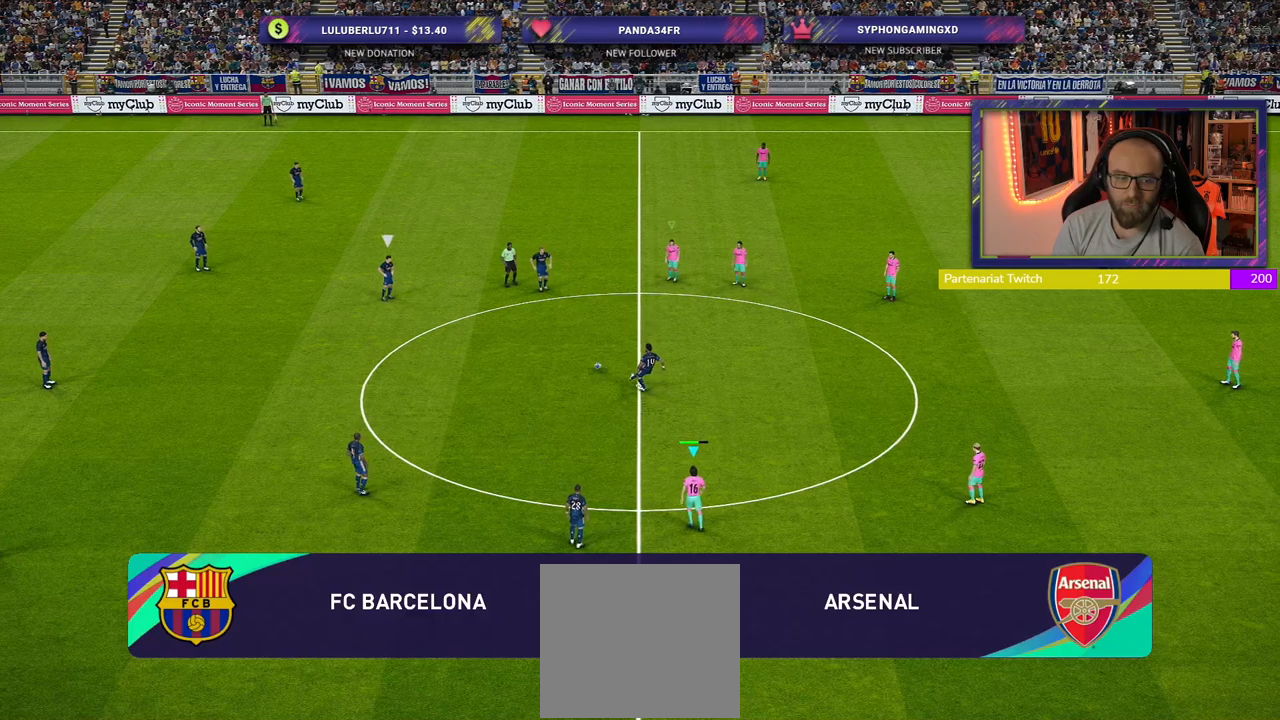
{"buttons": ["SQUARE", "R2"], "left_stick": "up", "right_stick": "center", "events": []}
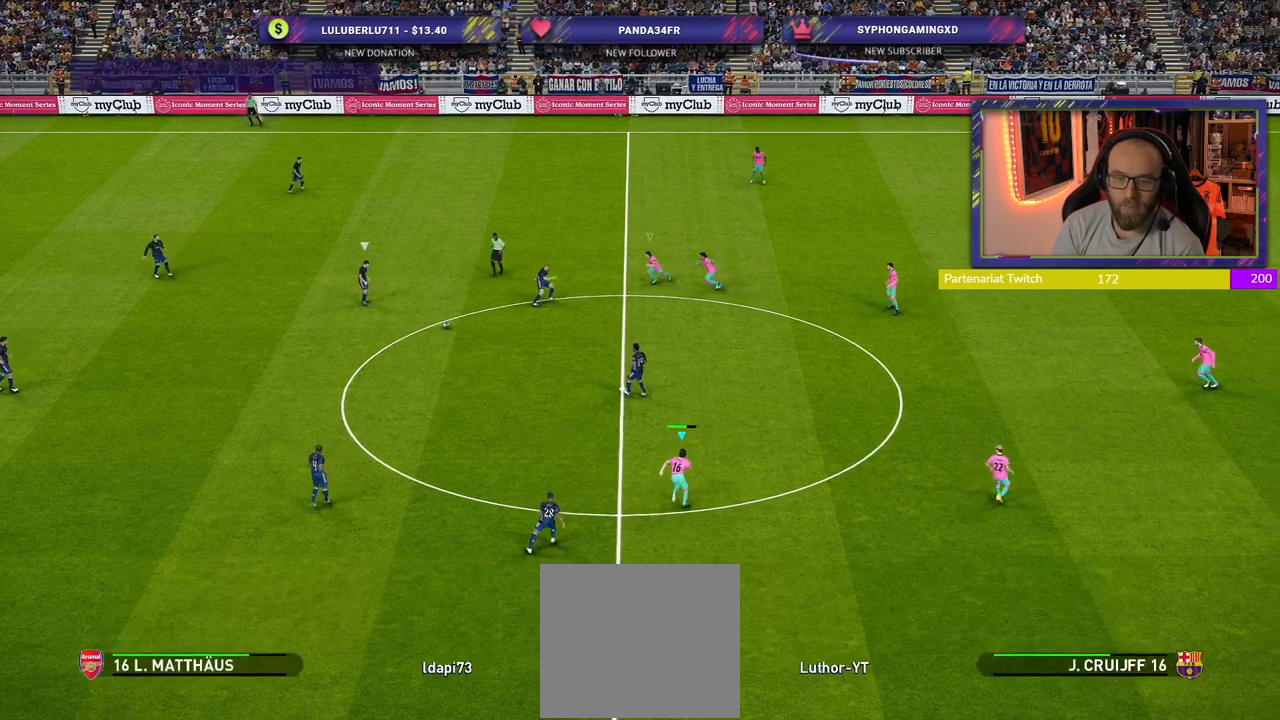
{"buttons": ["SQUARE", "R2"], "left_stick": "left", "right_stick": "center", "events": [[240, "left_stick", "up-left"], [480, "left_stick", "left"]]}
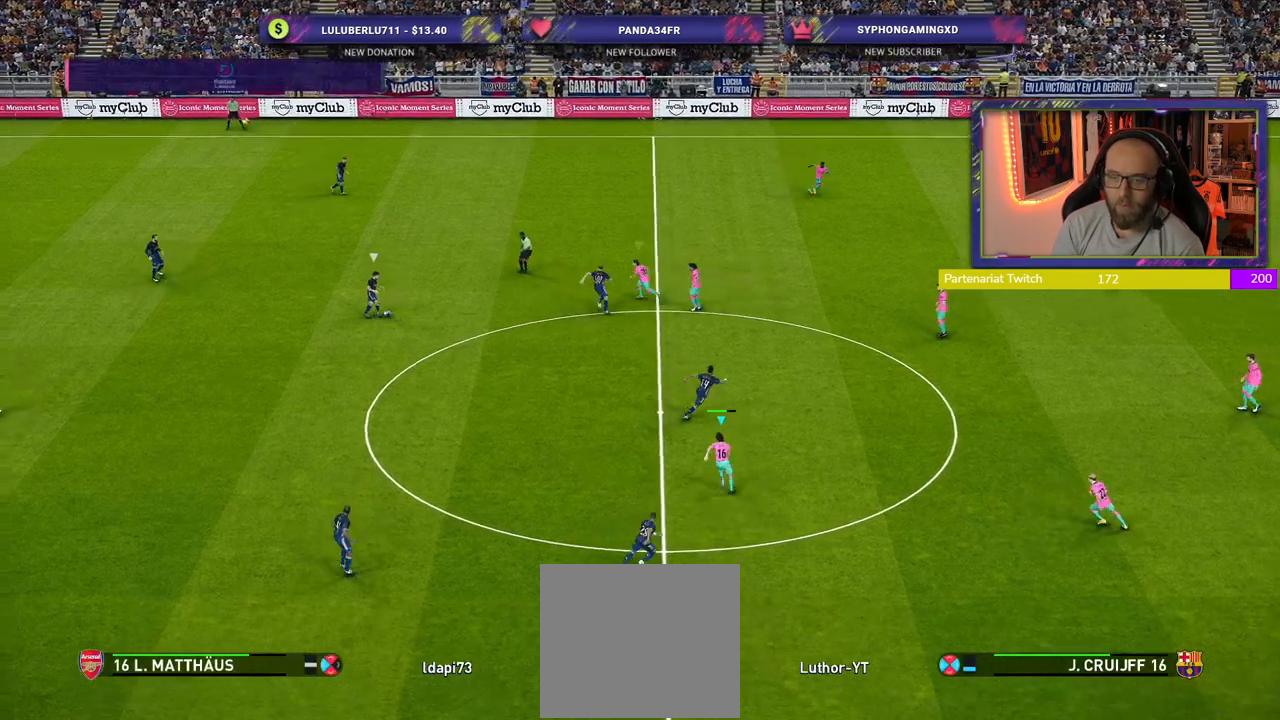
{"buttons": ["SQUARE", "R2"], "left_stick": "left", "right_stick": "center", "events": []}
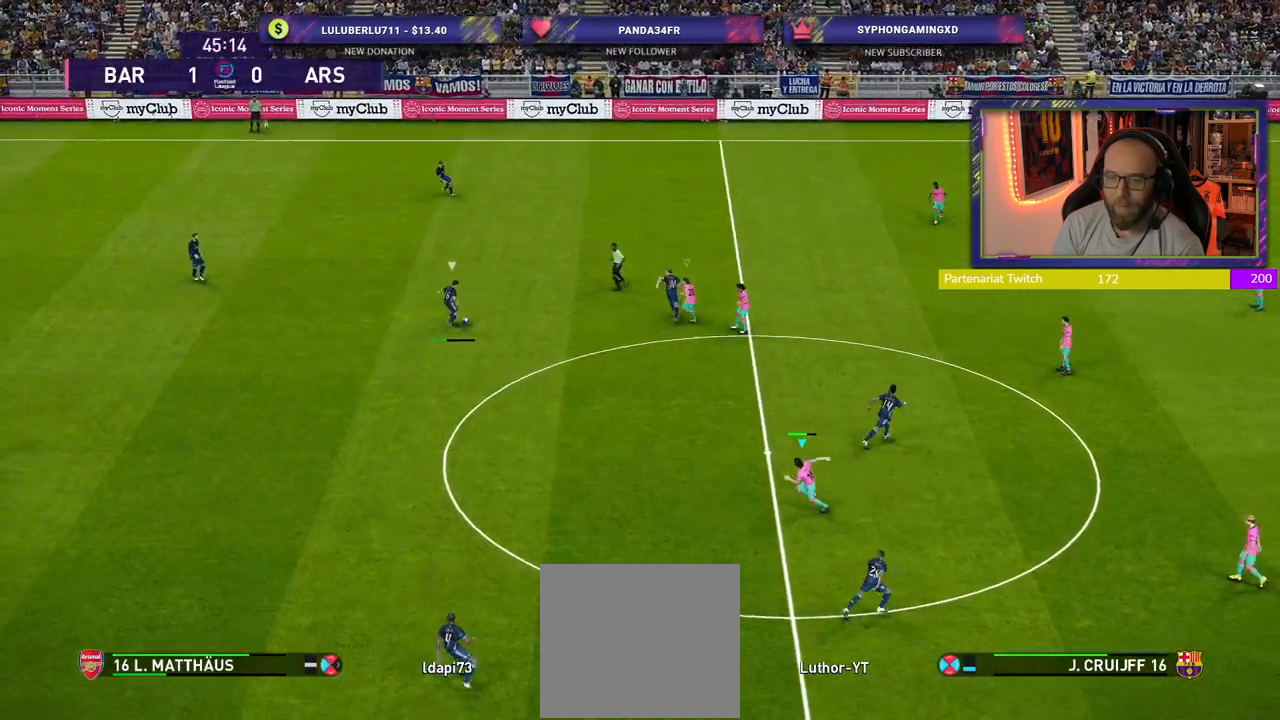
{"buttons": ["R2"], "left_stick": "up-left", "right_stick": "center", "events": [[220, "left_stick", "up-left"], [280, "L1", "down"], [340, "SQUARE", "up"], [380, "L1", "up"]]}
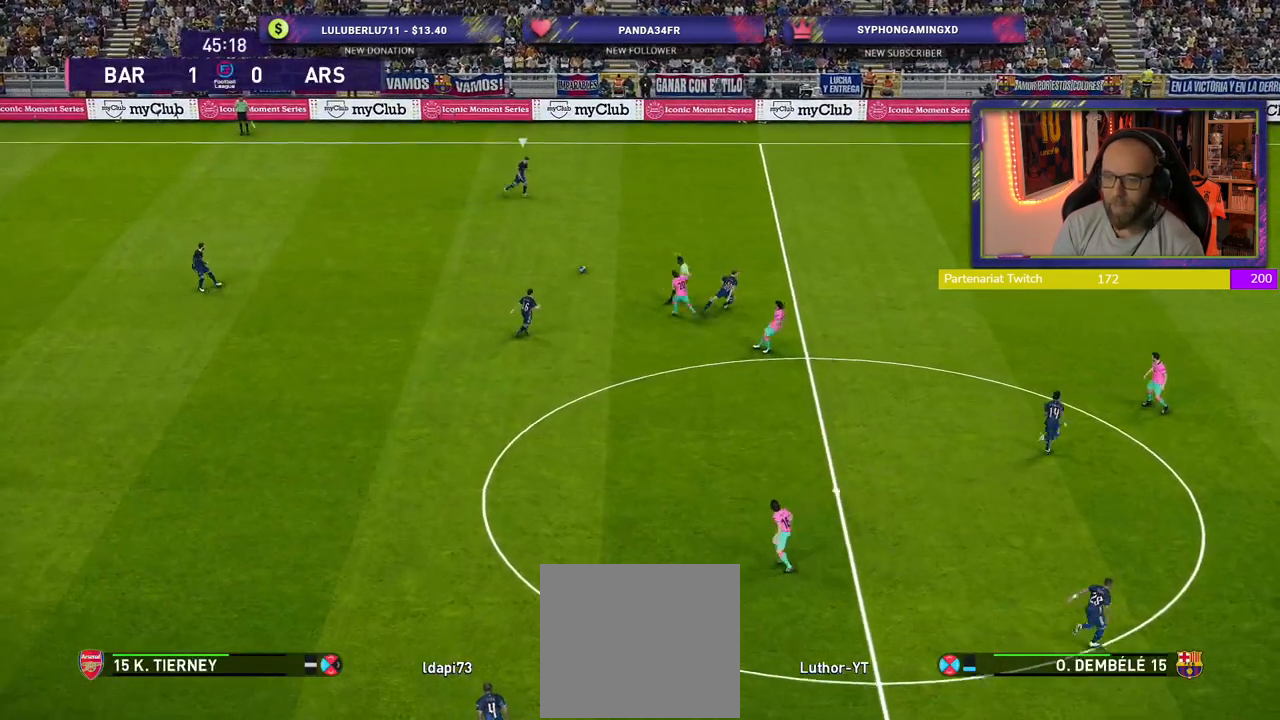
{"buttons": ["L2", "R2"], "left_stick": "up-right", "right_stick": "center", "events": [[240, "left_stick", "left"], [420, "left_stick", "up"], [480, "left_stick", "up-right"], [500, "L2", "down"]]}
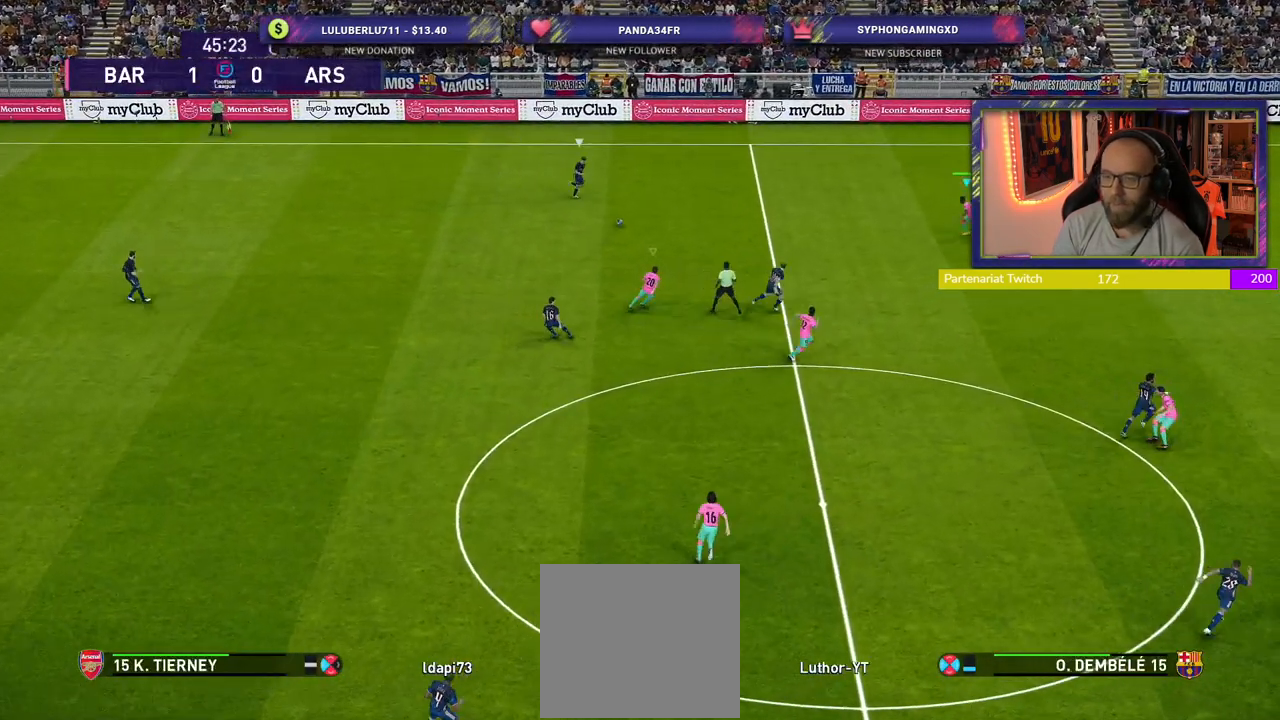
{"buttons": ["L2", "R2"], "left_stick": "down-right", "right_stick": "center", "events": [[180, "left_stick", "down-right"]]}
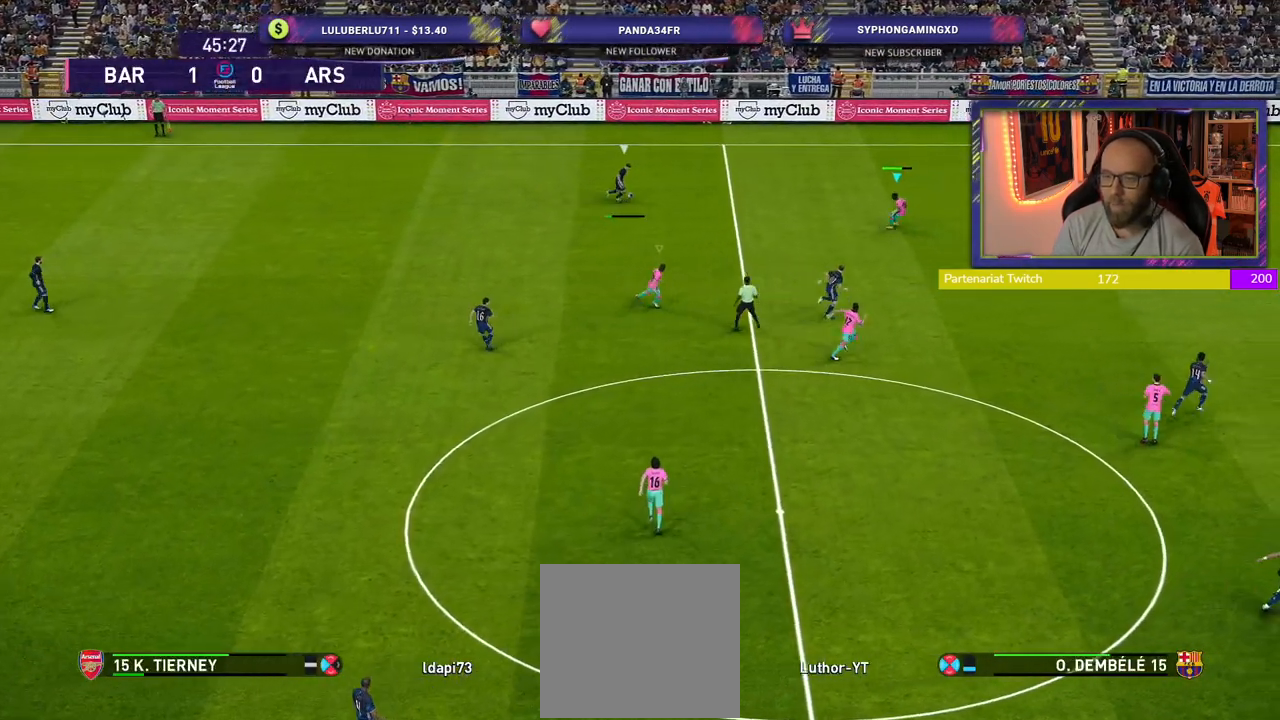
{"buttons": ["L2", "R2"], "left_stick": "down-right", "right_stick": "center", "events": []}
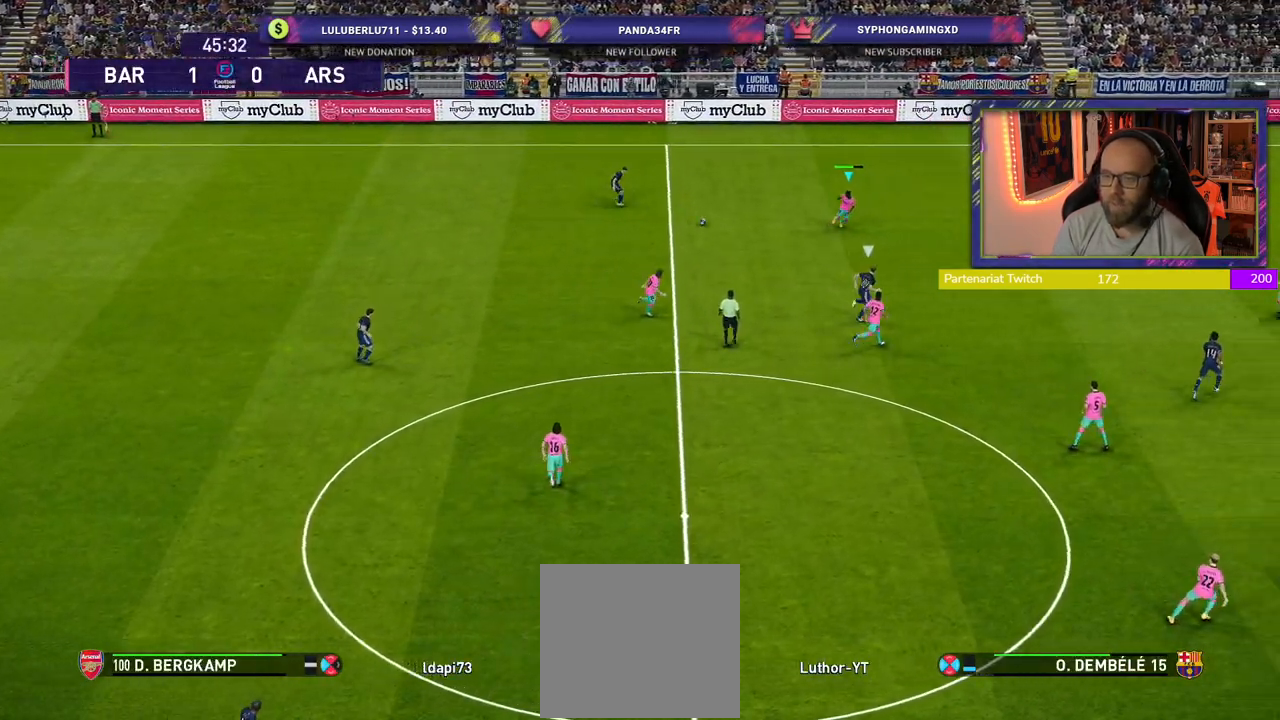
{"buttons": ["R2"], "left_stick": "right", "right_stick": "center", "events": [[180, "L2", "up"], [260, "left_stick", "right"], [320, "L1", "down"], [480, "L1", "up"]]}
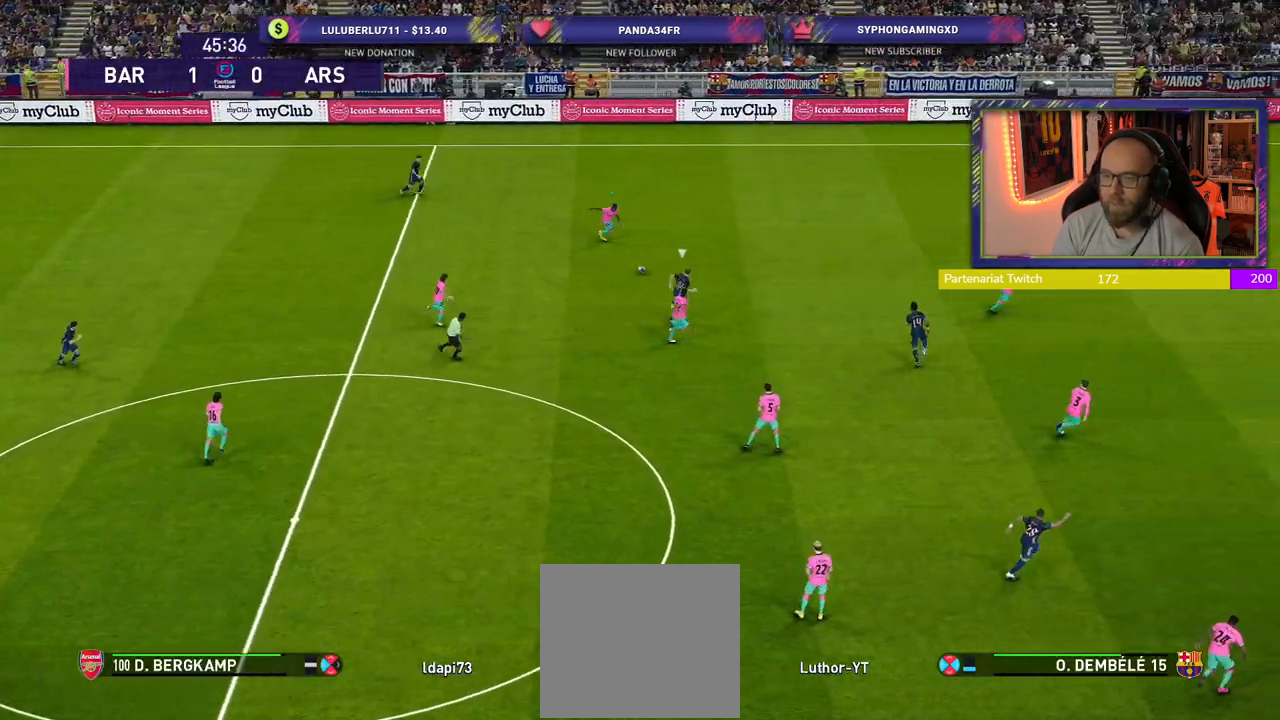
{"buttons": ["R2"], "left_stick": "right", "right_stick": "center", "events": [[260, "L1", "down"], [400, "L1", "up"]]}
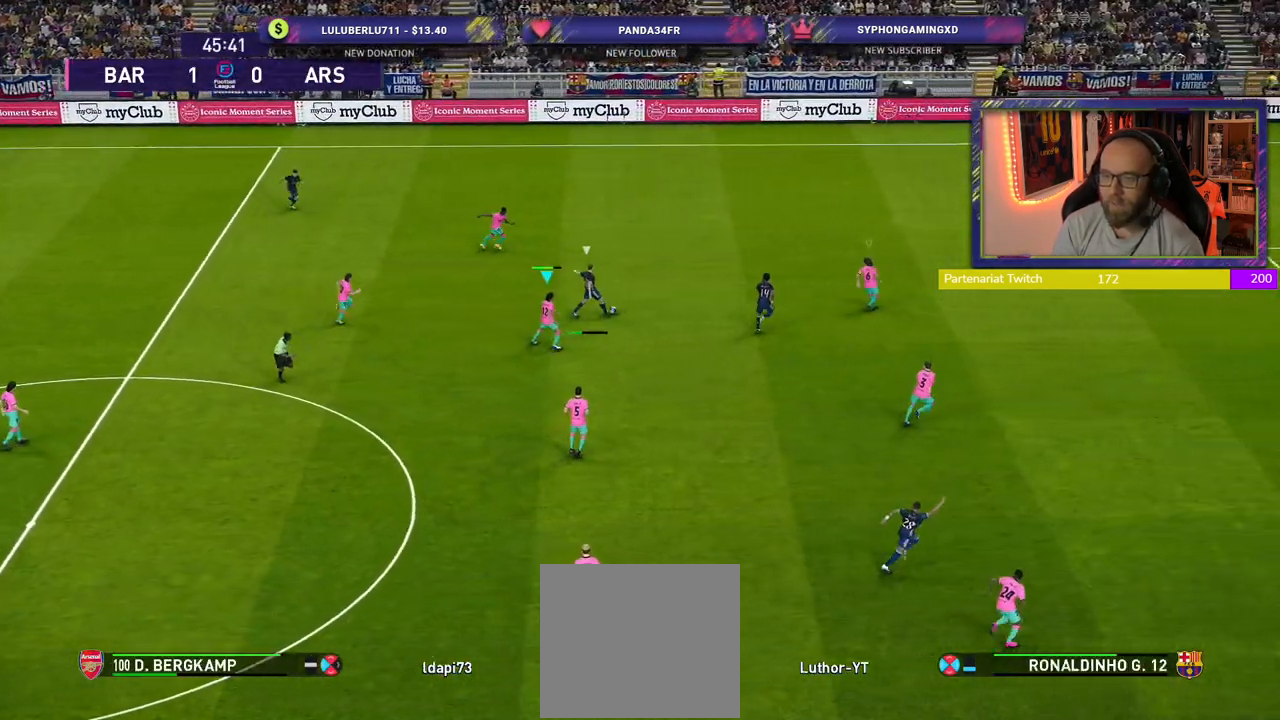
{"buttons": ["L1", "R2"], "left_stick": "right", "right_stick": "center", "events": [[380, "L1", "down"]]}
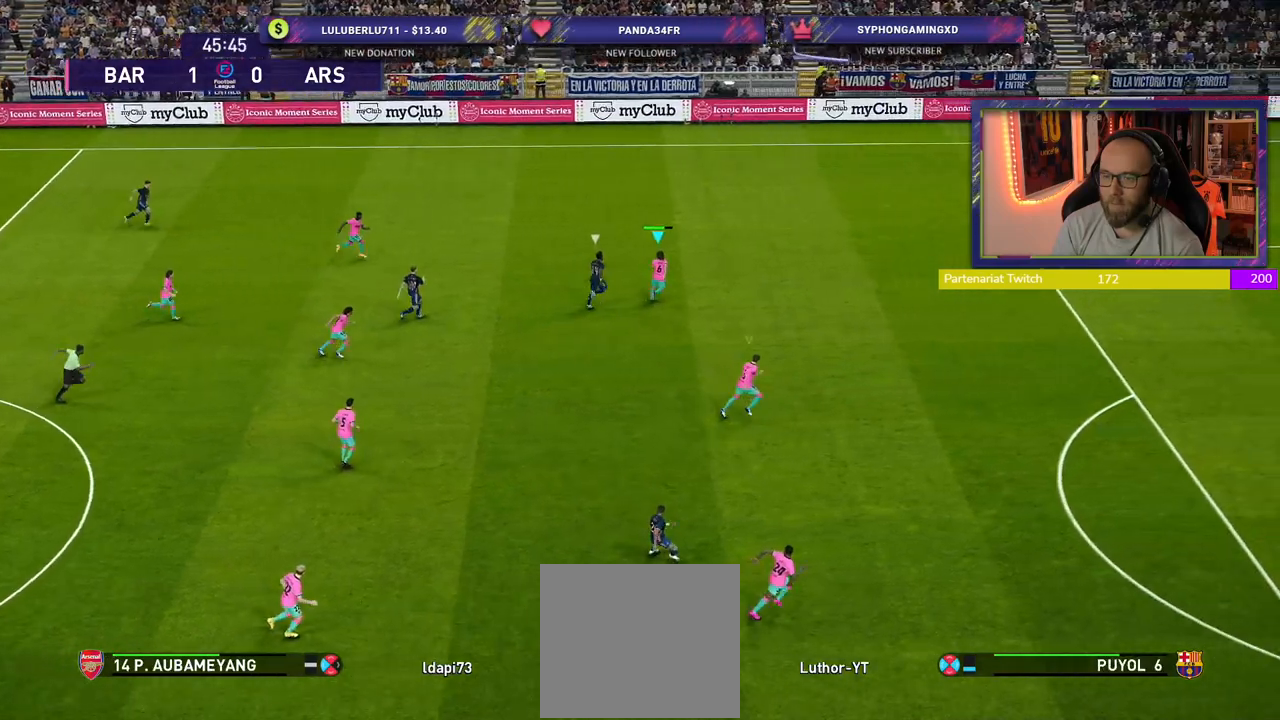
{"buttons": ["R2"], "left_stick": "right", "right_stick": "center", "events": [[20, "L1", "up"]]}
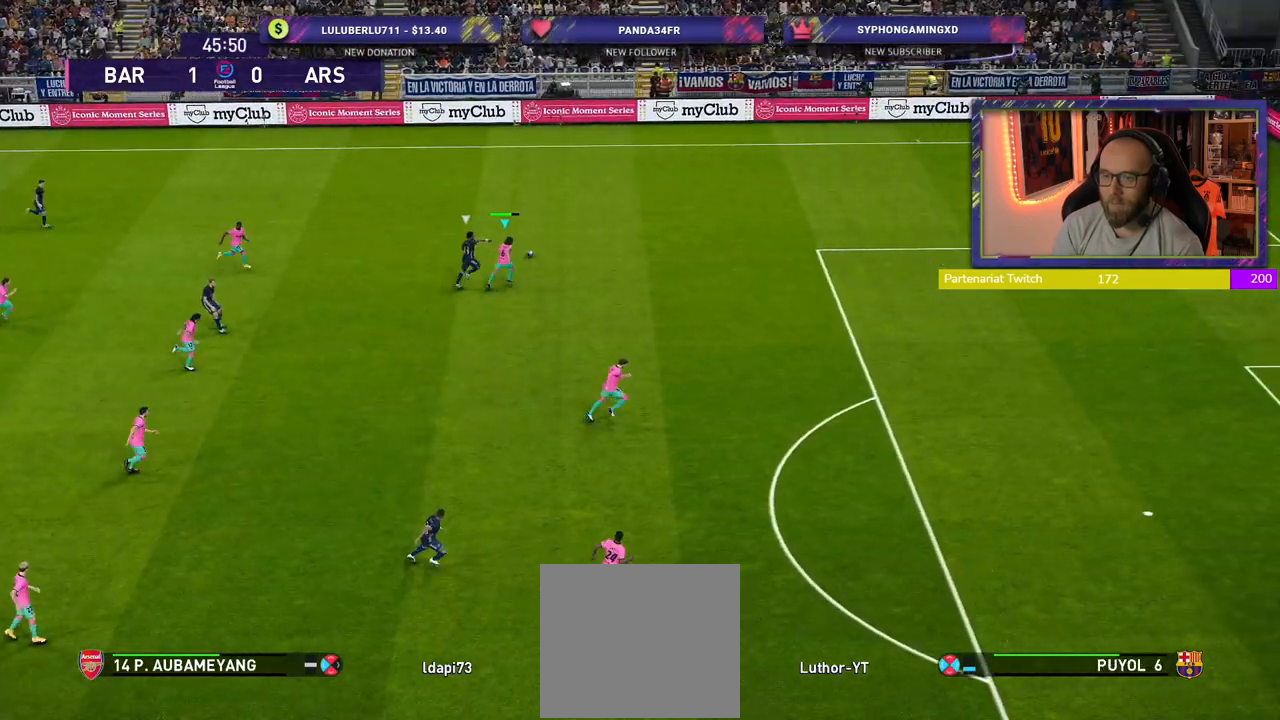
{"buttons": ["R2"], "left_stick": "right", "right_stick": "center", "events": []}
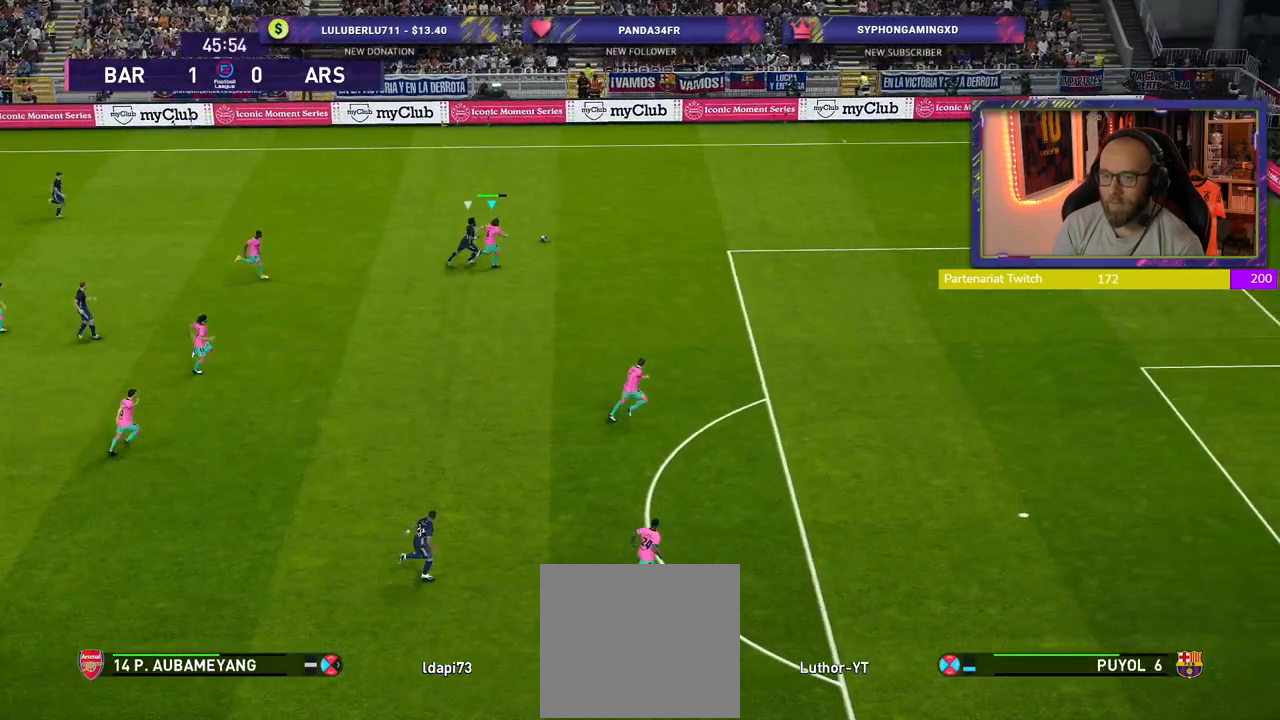
{"buttons": ["R2"], "left_stick": "right", "right_stick": "center", "events": []}
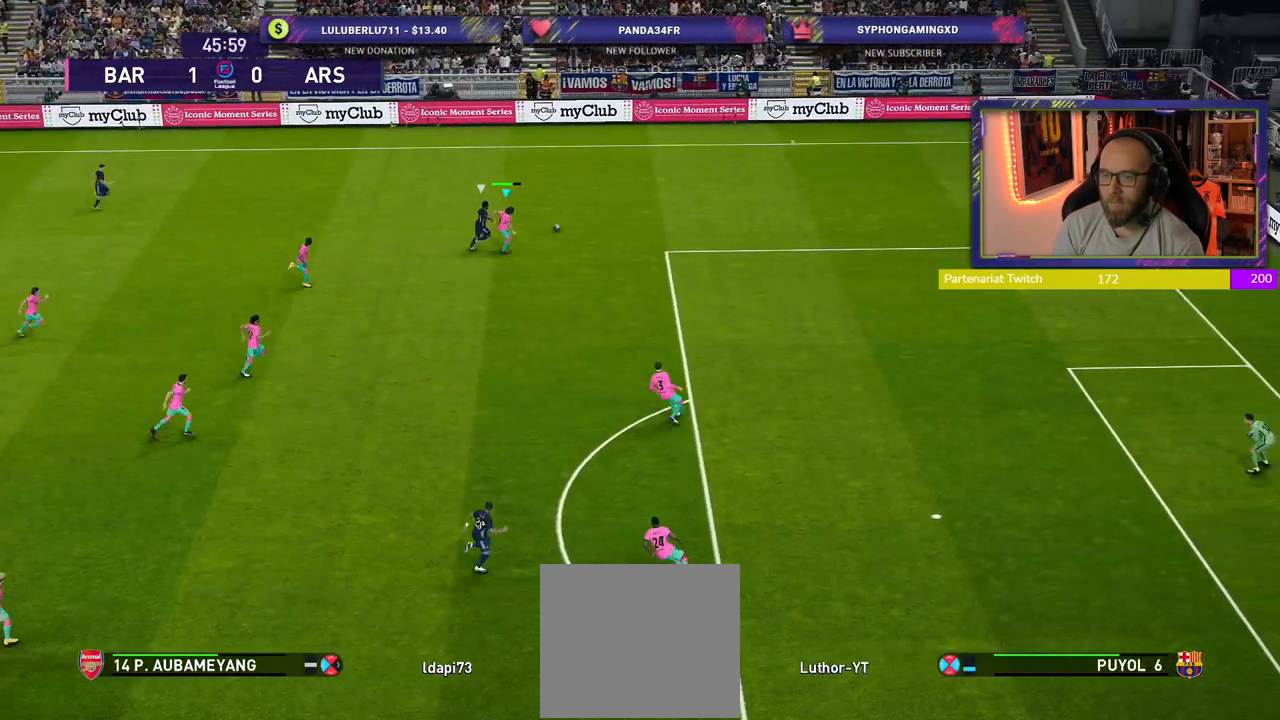
{"buttons": ["R2"], "left_stick": "down-right", "right_stick": "center", "events": [[240, "left_stick", "down-right"], [320, "CROSS", "down"], [460, "CROSS", "up"]]}